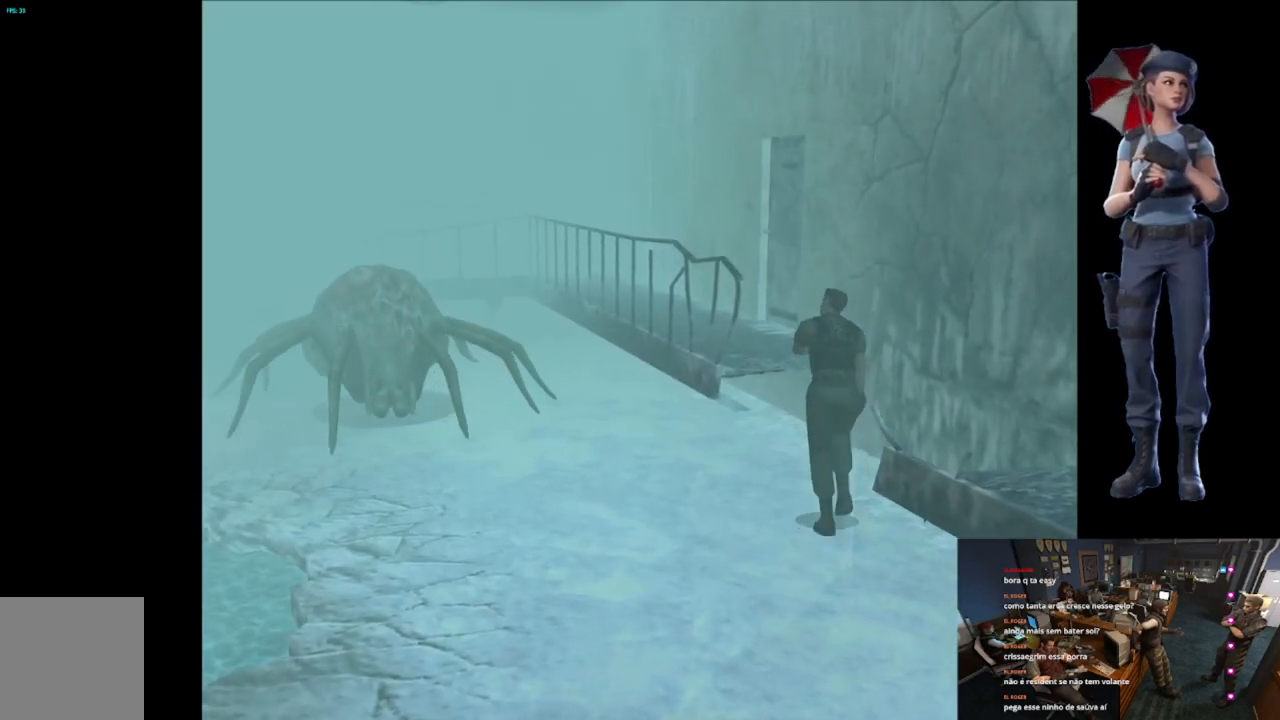
Gameplay with a controller (Xbox layout); each line is a JSON object with the inputs held at the frame after it. "events" lists button and stick changes between this image and that frame as [ms after this image, input, new state], when the widget could be followed in between.
{"buttons": [], "left_stick": "up", "right_stick": "center", "events": [[167, "A", "down"], [167, "left_stick", "up"], [250, "A", "up"], [284, "A", "down"], [400, "A", "up"], [400, "X", "up"]]}
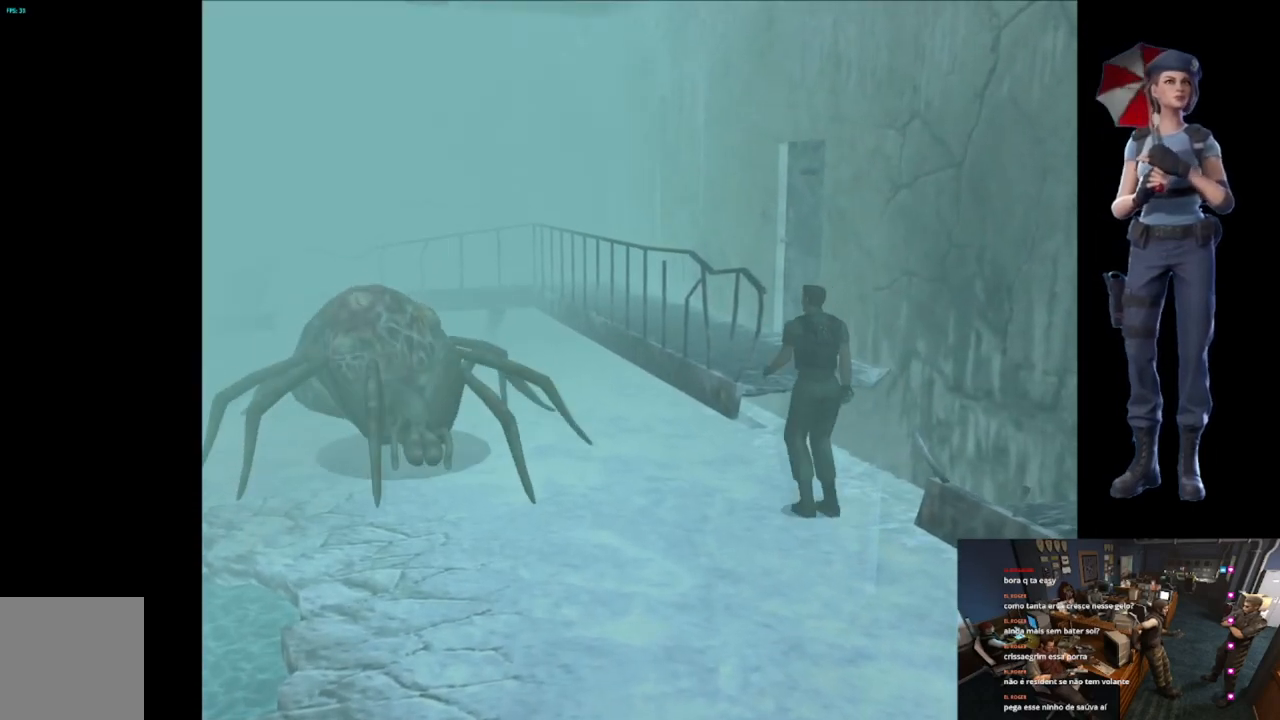
{"buttons": ["A"], "left_stick": "up", "right_stick": "center", "events": [[84, "A", "down"], [201, "A", "up"], [267, "A", "down"]]}
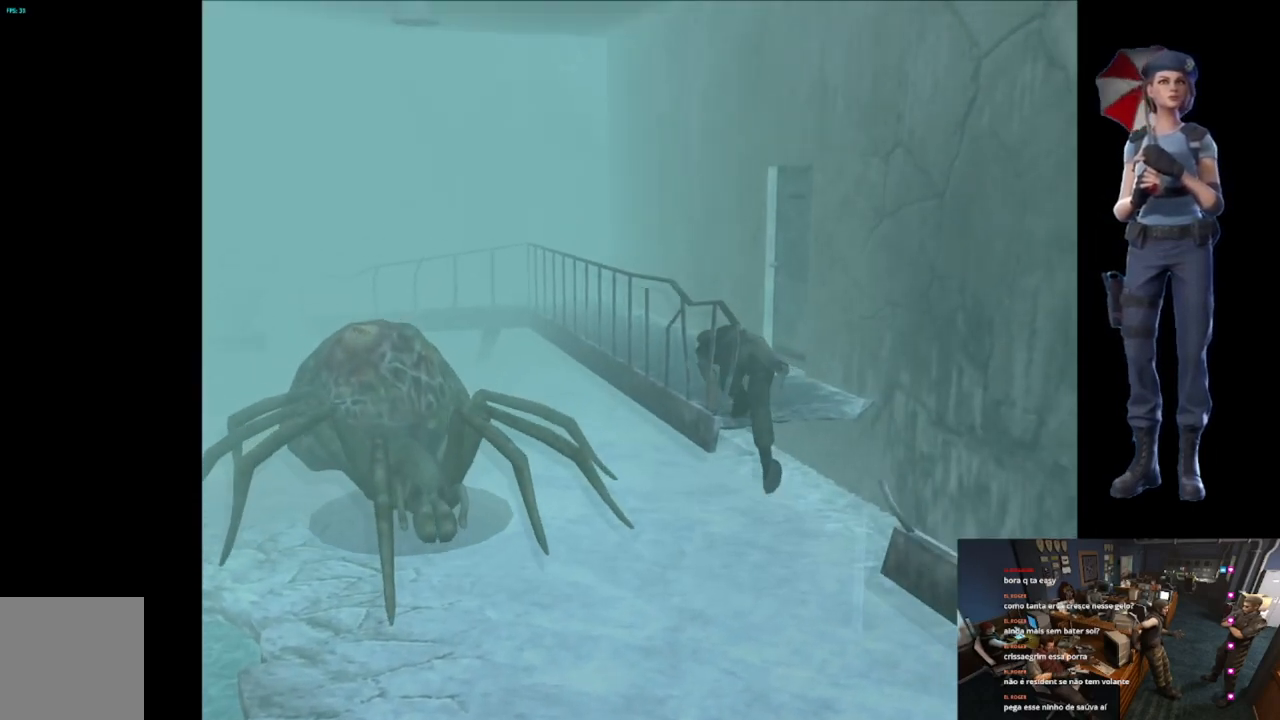
{"buttons": ["A"], "left_stick": "center", "right_stick": "center", "events": [[83, "left_stick", "center"]]}
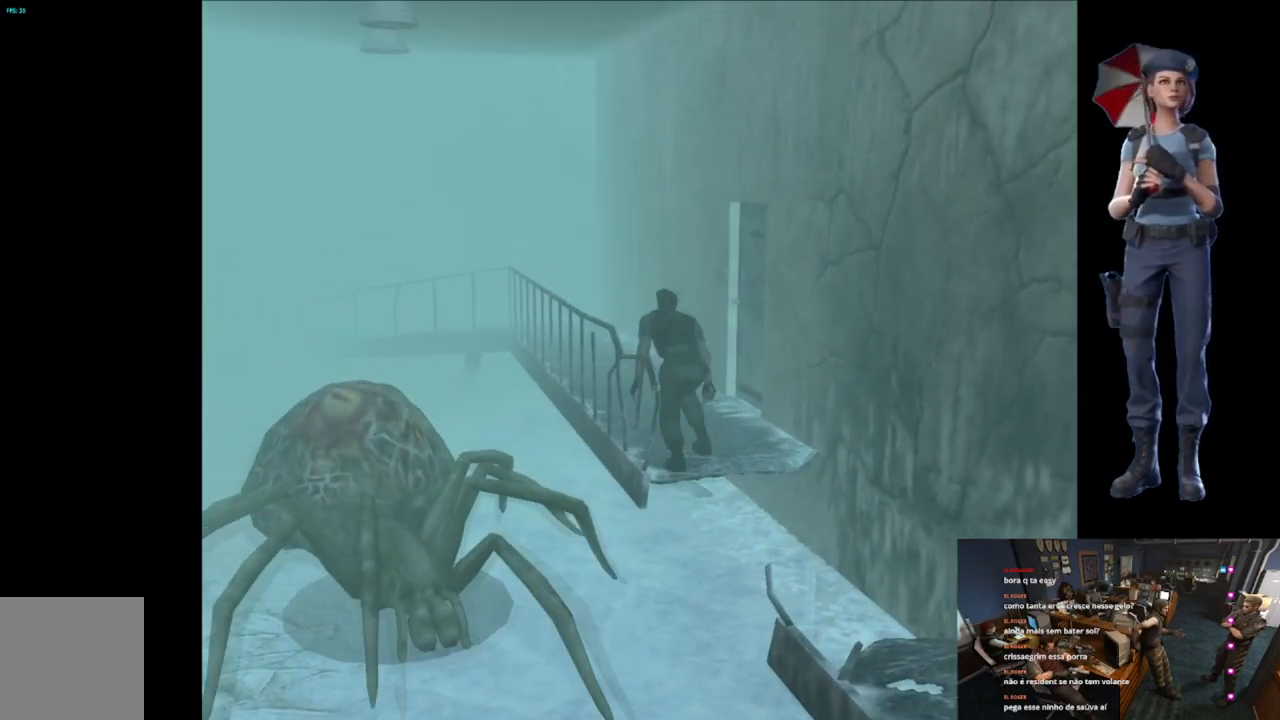
{"buttons": [], "left_stick": "center", "right_stick": "center", "events": [[101, "A", "up"]]}
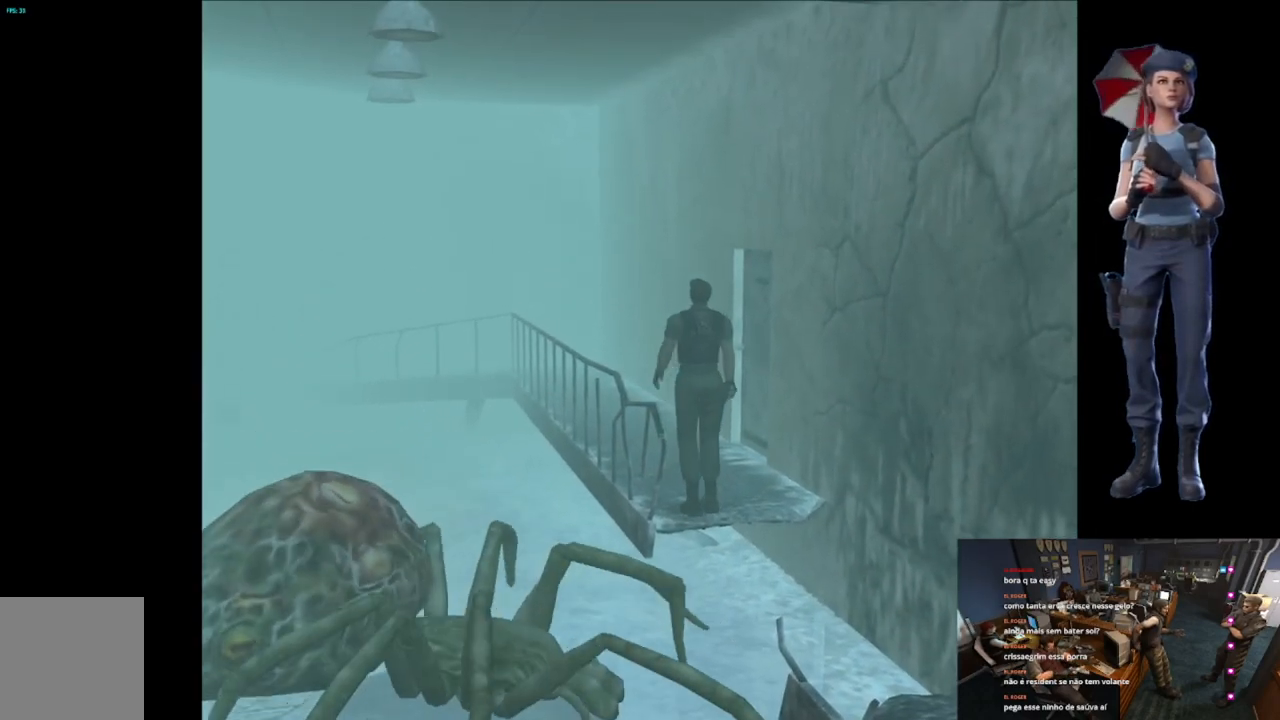
{"buttons": ["A", "X"], "left_stick": "up", "right_stick": "center", "events": [[17, "left_stick", "right"], [250, "left_stick", "up-right"], [300, "X", "down"], [350, "A", "down"], [450, "left_stick", "up"]]}
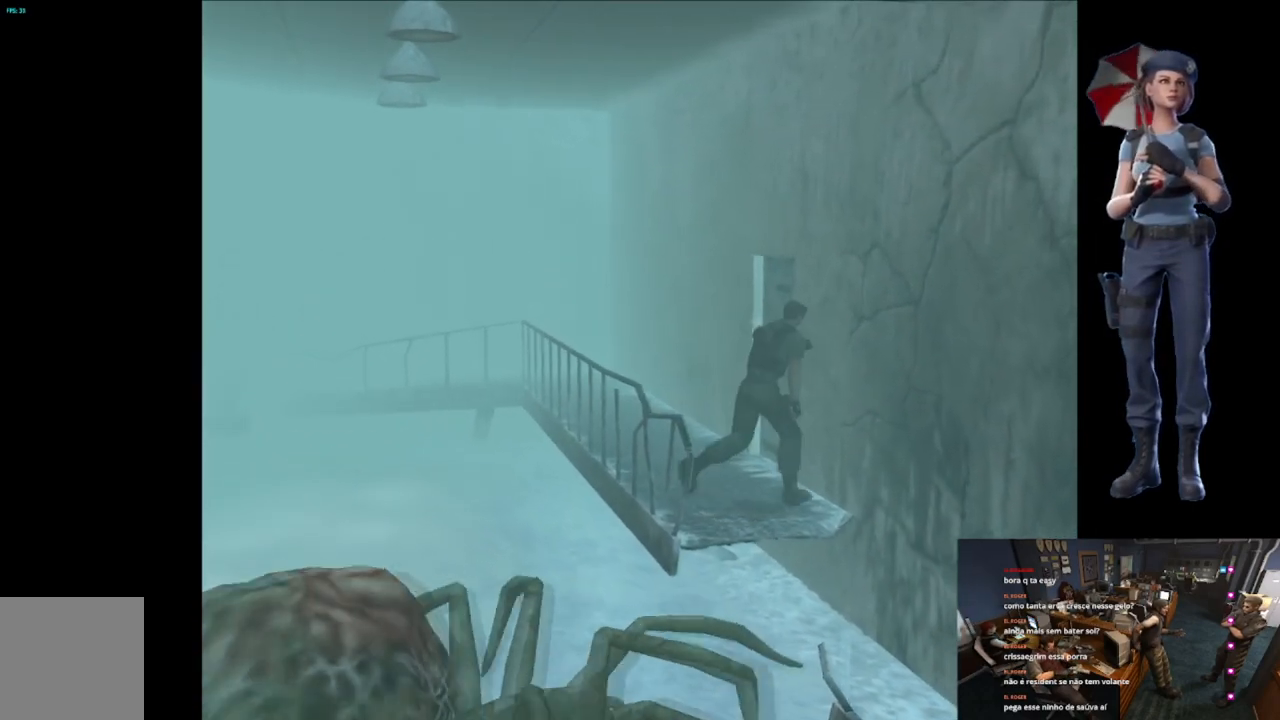
{"buttons": [], "left_stick": "up-right", "right_stick": "center", "events": [[17, "A", "up"], [117, "A", "down"], [151, "left_stick", "up-left"], [334, "left_stick", "up-right"], [501, "A", "up"], [501, "X", "up"]]}
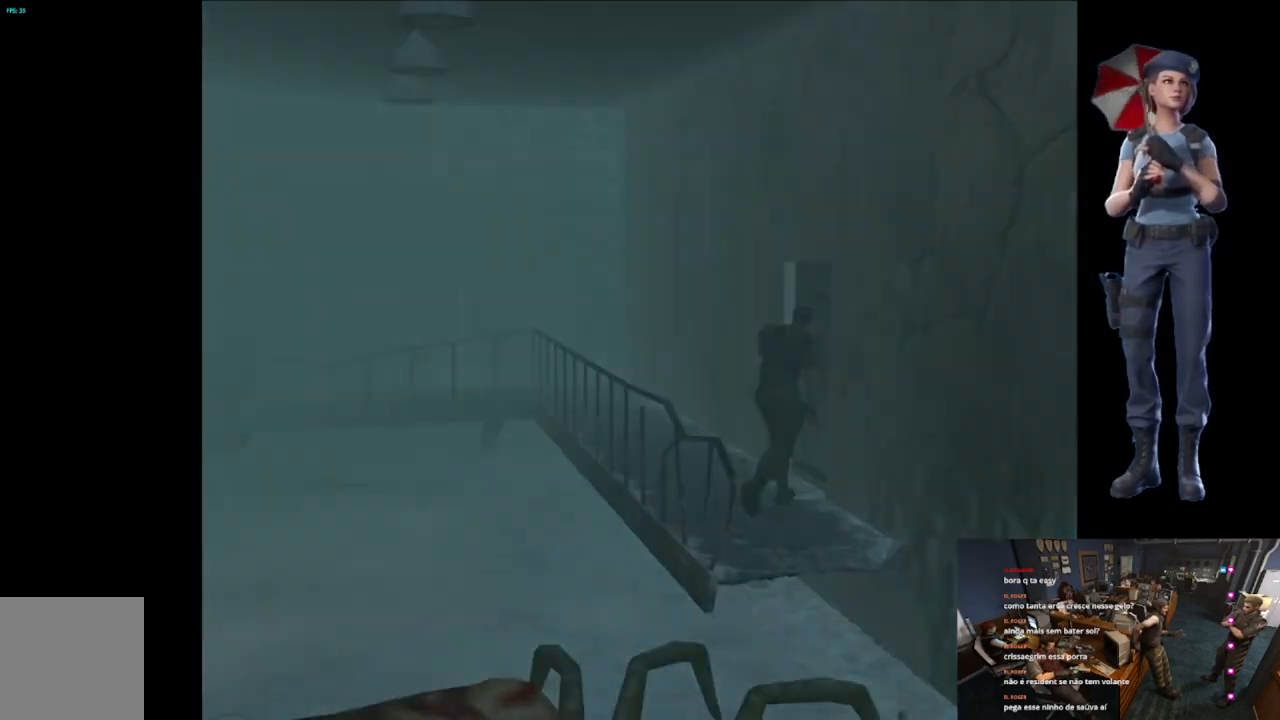
{"buttons": [], "left_stick": "center", "right_stick": "center", "events": [[50, "A", "down"], [50, "X", "down"], [100, "X", "up"], [183, "A", "up"], [200, "left_stick", "center"]]}
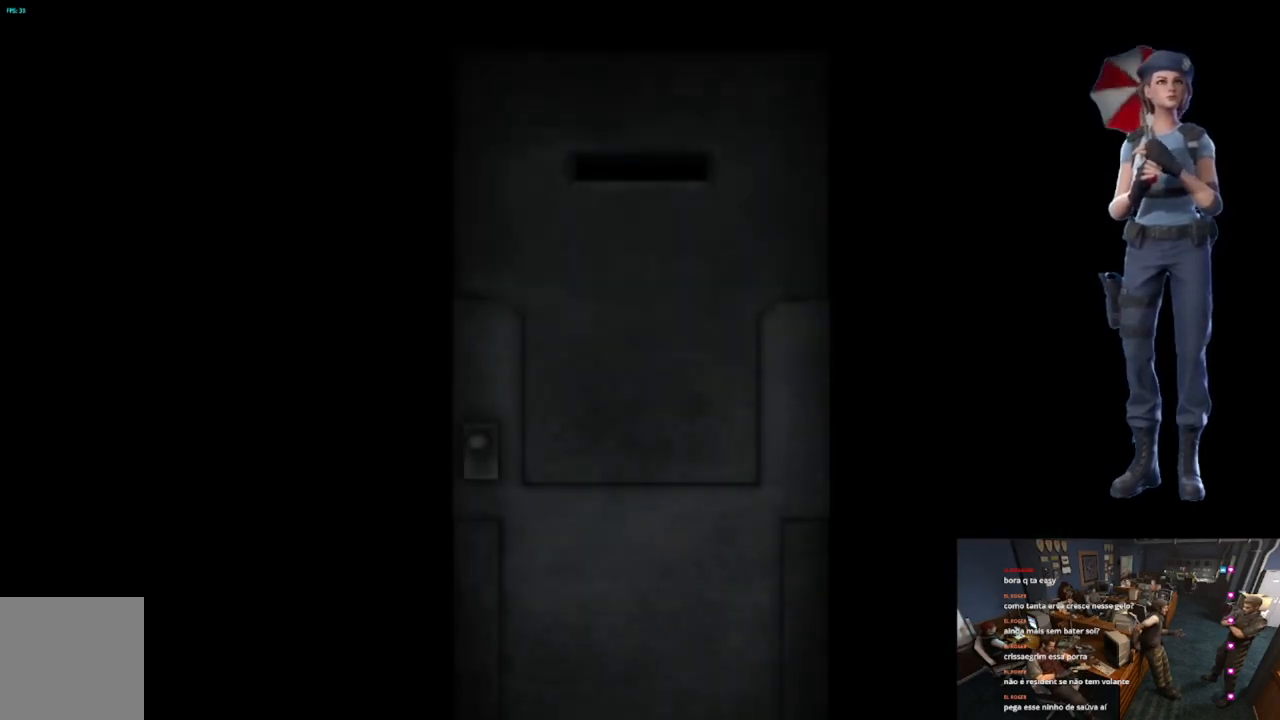
{"buttons": [], "left_stick": "center", "right_stick": "center", "events": []}
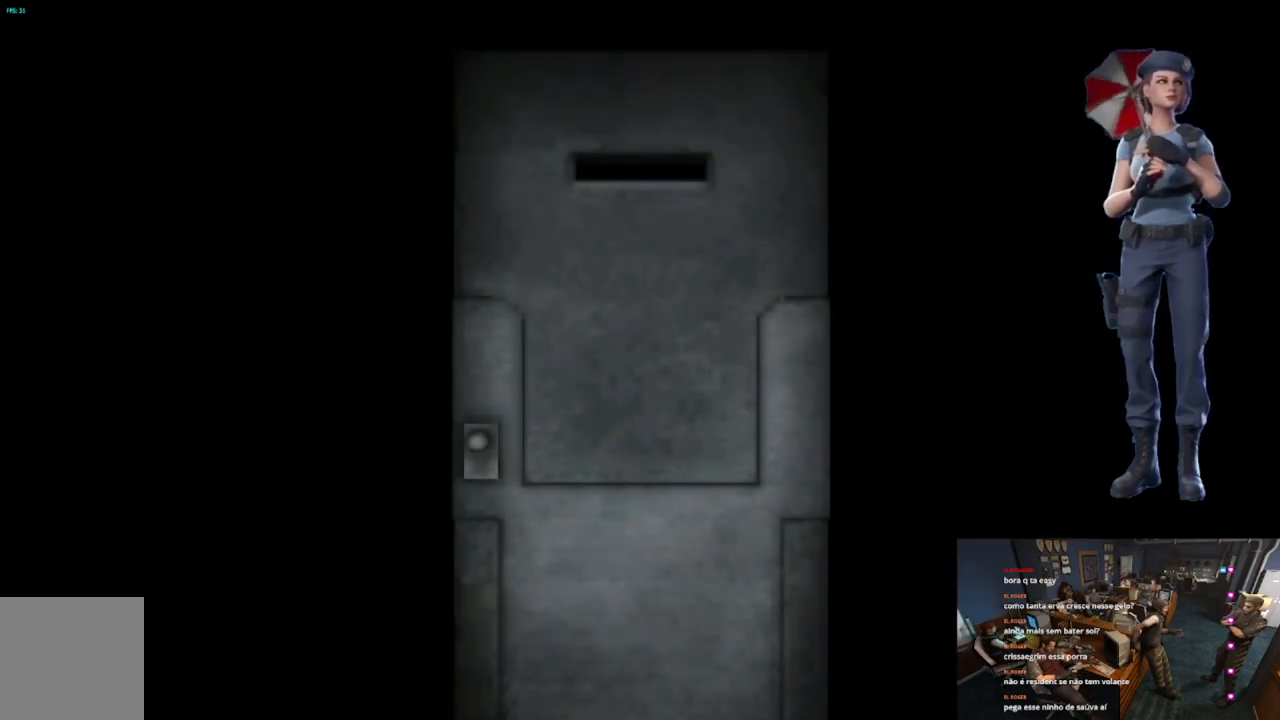
{"buttons": [], "left_stick": "center", "right_stick": "center", "events": []}
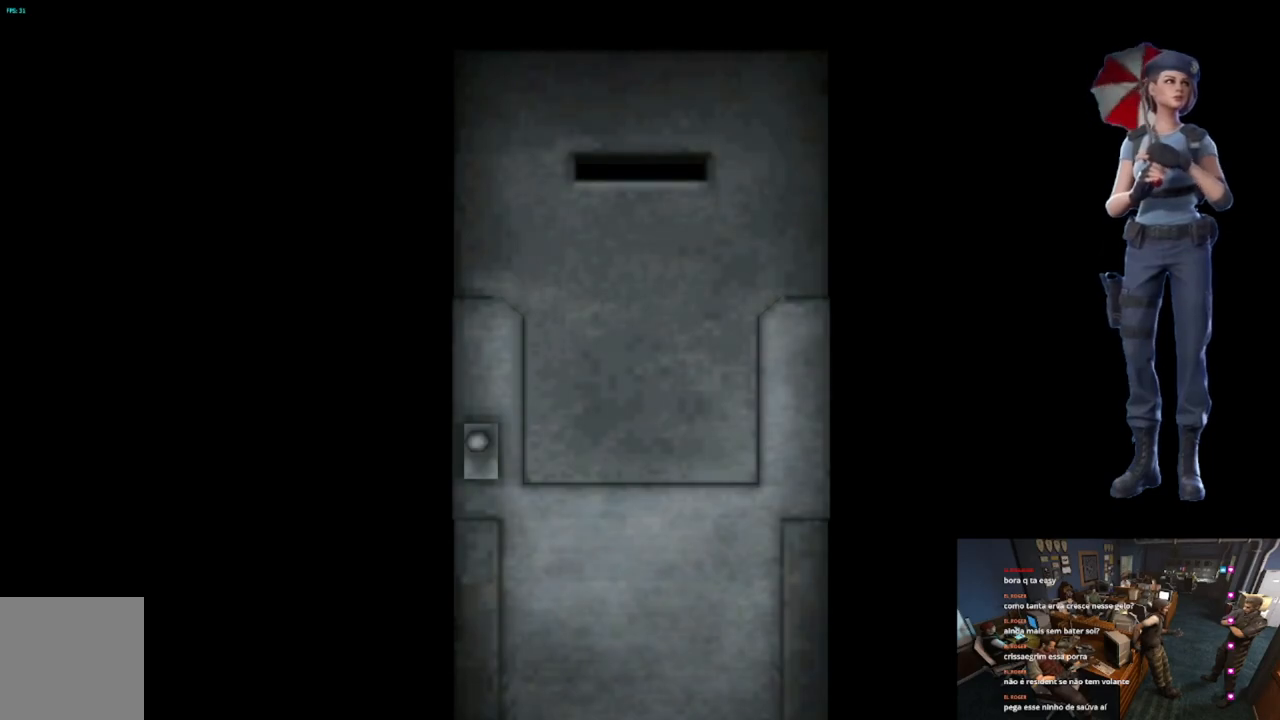
{"buttons": [], "left_stick": "center", "right_stick": "center", "events": []}
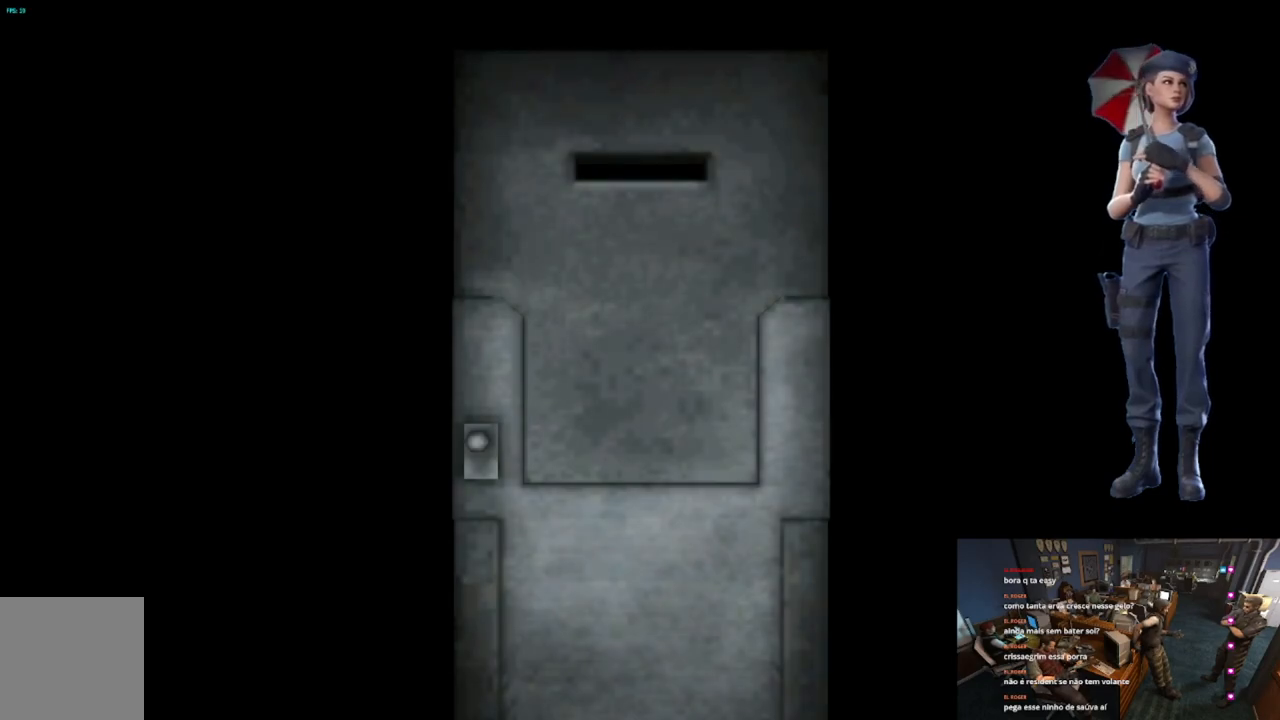
{"buttons": [], "left_stick": "center", "right_stick": "center", "events": []}
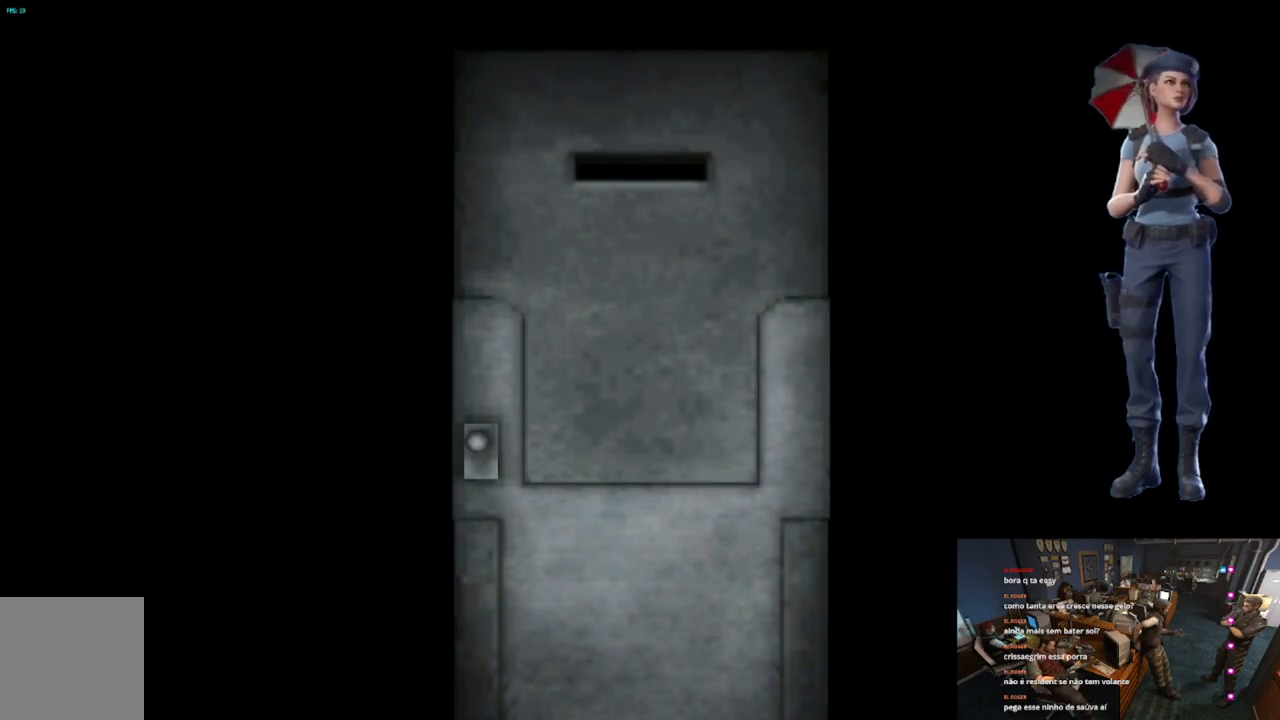
{"buttons": ["L1"], "left_stick": "center", "right_stick": "center", "events": [[468, "L1", "down"]]}
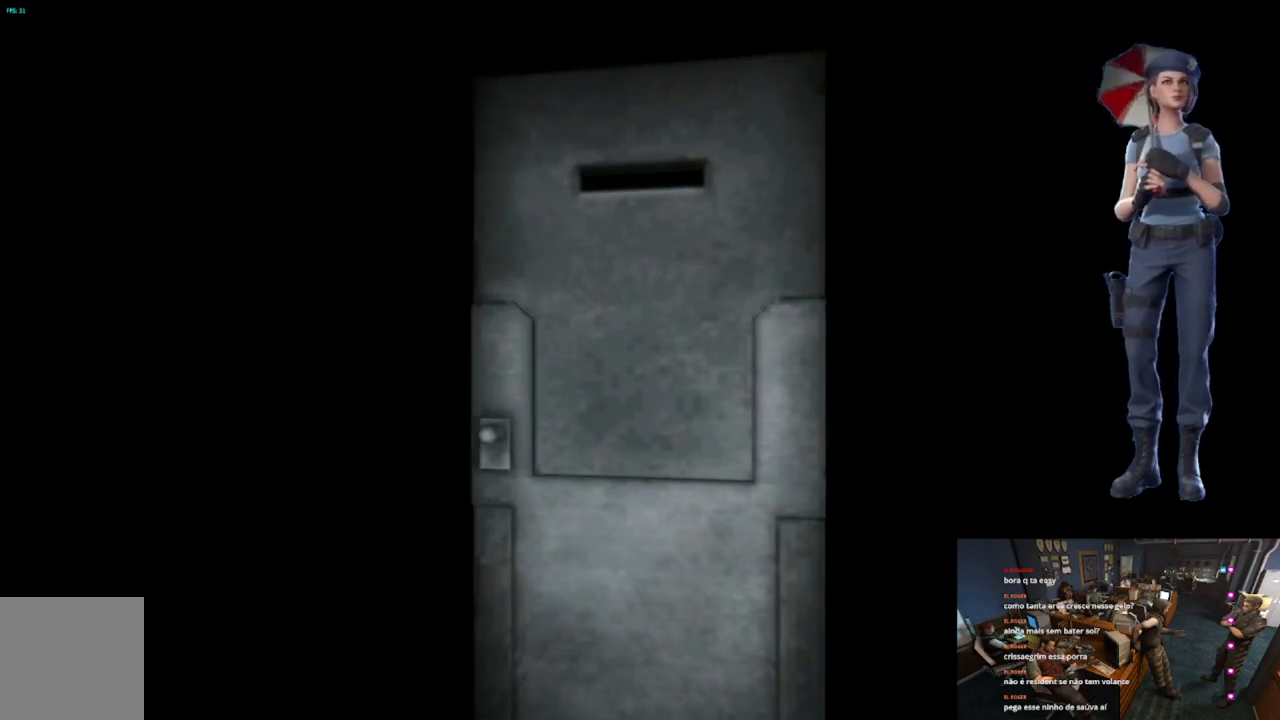
{"buttons": [], "left_stick": "center", "right_stick": "center", "events": [[183, "L1", "up"], [300, "L1", "down"], [417, "L1", "up"]]}
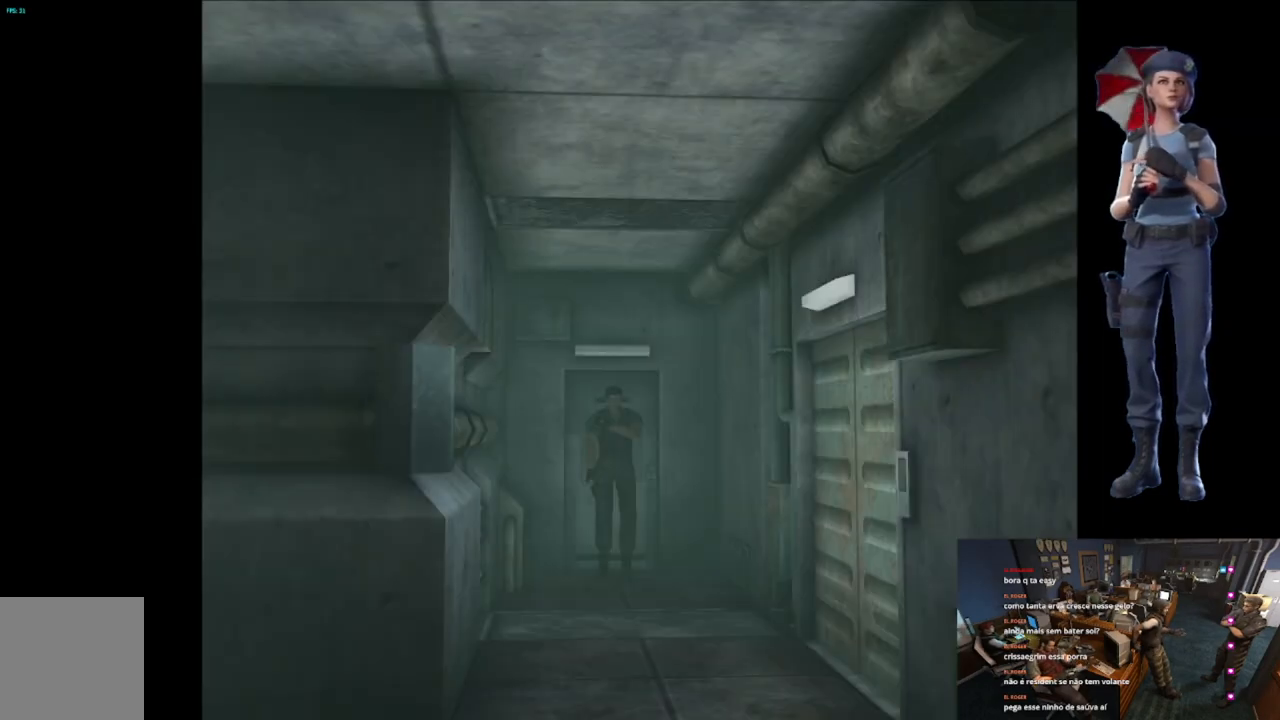
{"buttons": ["X"], "left_stick": "up", "right_stick": "center", "events": [[251, "left_stick", "up"], [267, "X", "down"]]}
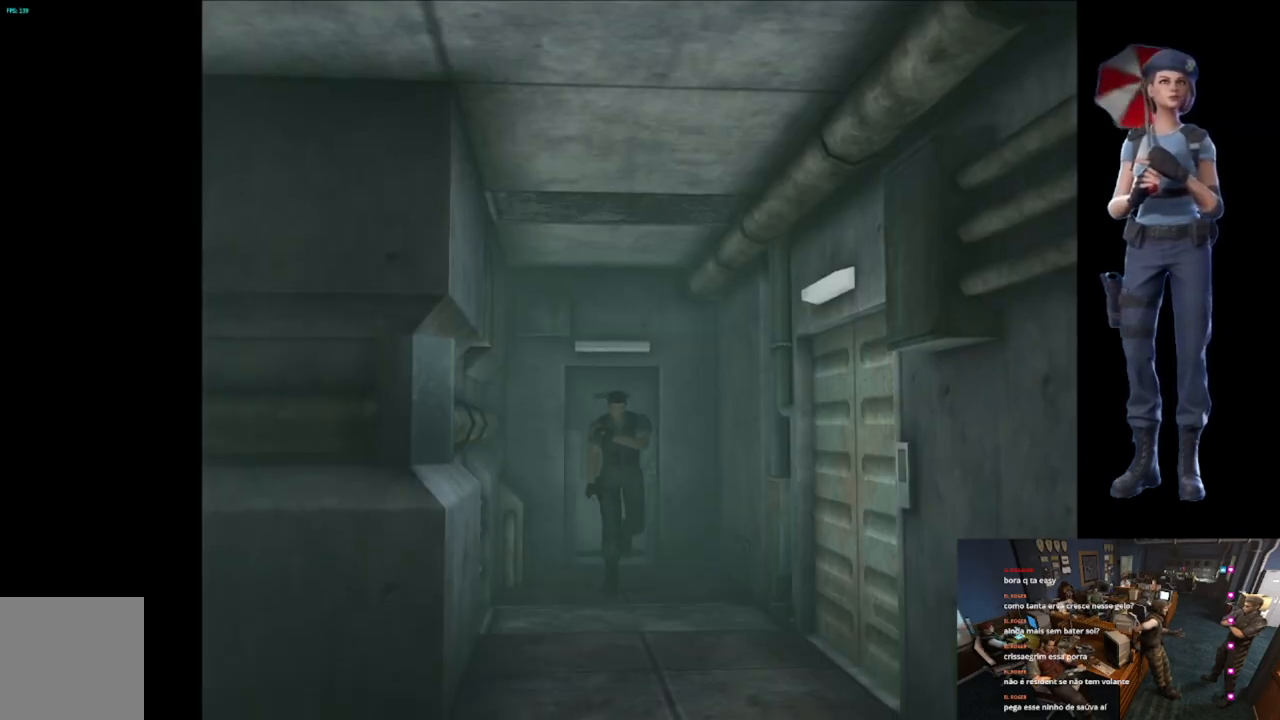
{"buttons": ["X"], "left_stick": "up-right", "right_stick": "center", "events": [[133, "left_stick", "up-left"], [284, "left_stick", "up"], [500, "left_stick", "up-right"]]}
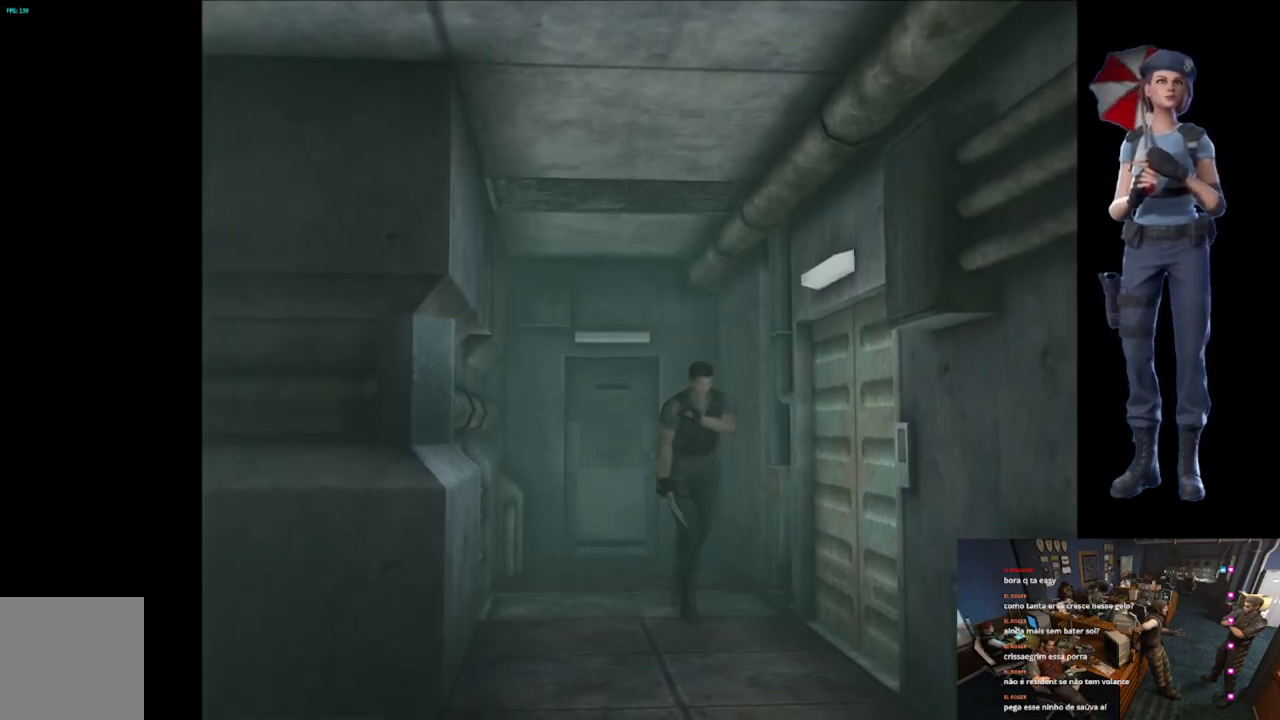
{"buttons": [], "left_stick": "center", "right_stick": "center", "events": [[267, "Y", "down"], [284, "X", "up"], [284, "left_stick", "up"], [384, "left_stick", "center"], [401, "Y", "up"]]}
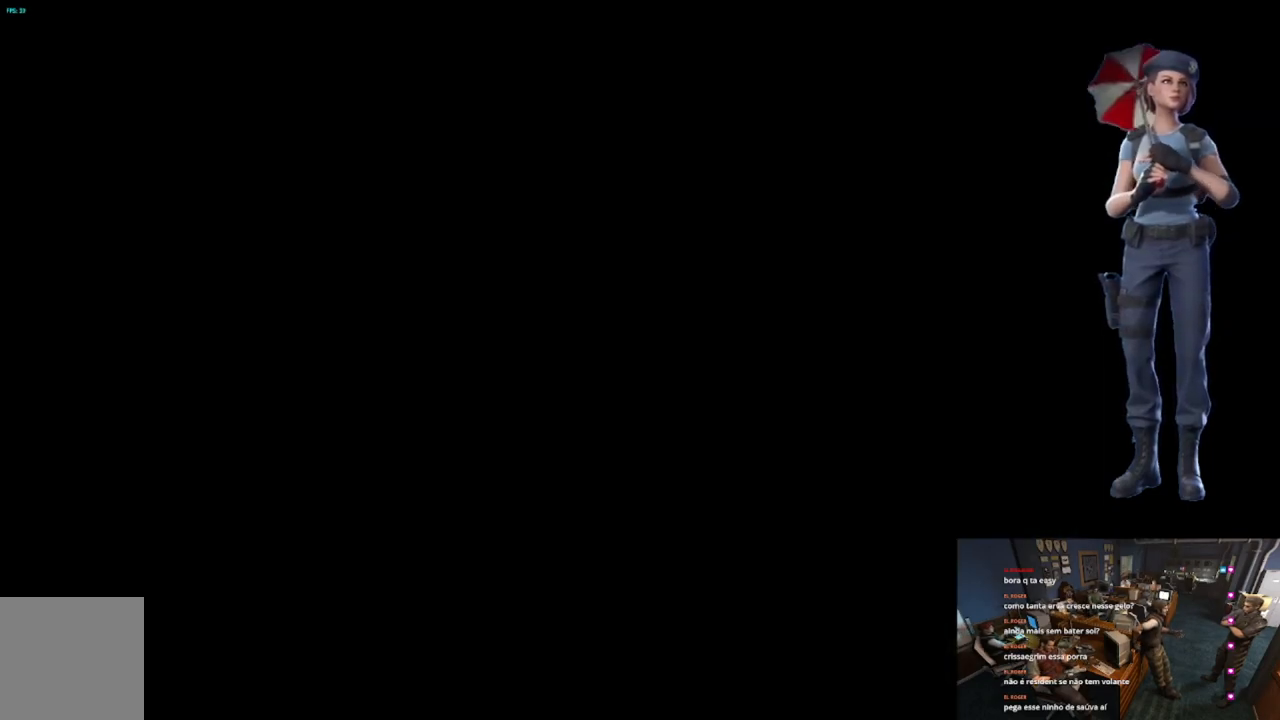
{"buttons": [], "left_stick": "center", "right_stick": "center", "events": []}
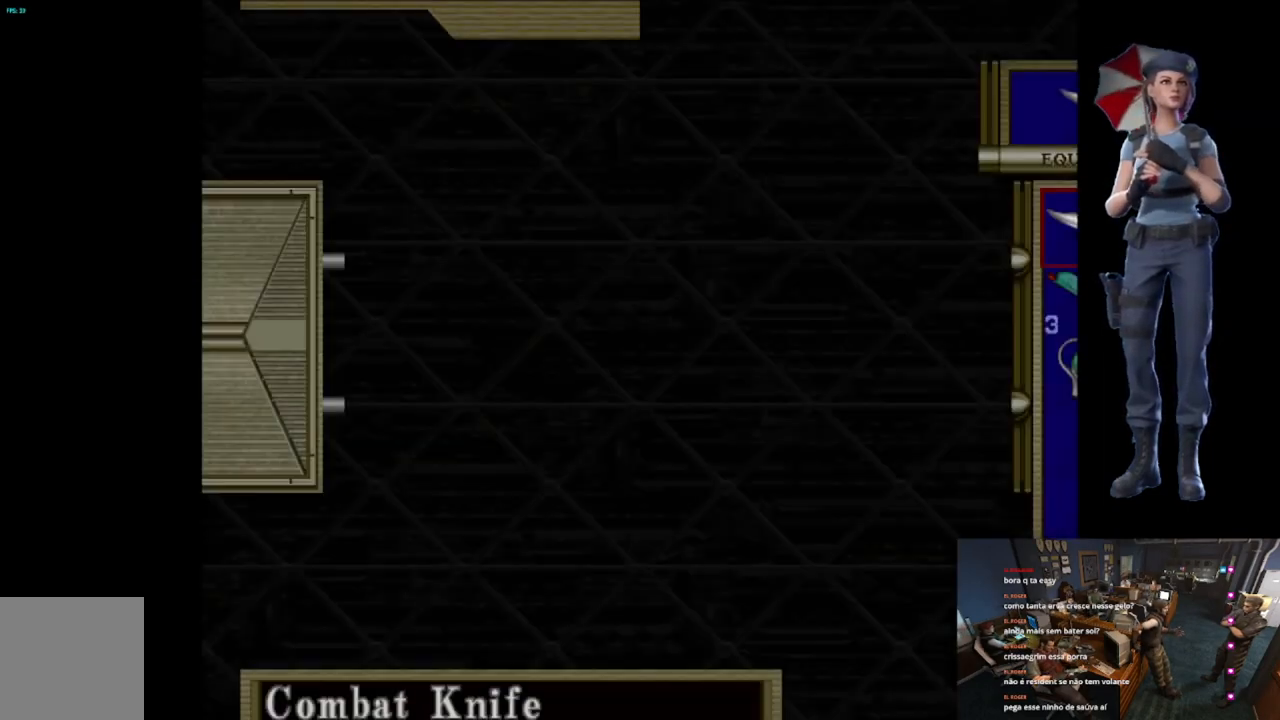
{"buttons": ["Y"], "left_stick": "center", "right_stick": "center", "events": [[468, "Y", "down"]]}
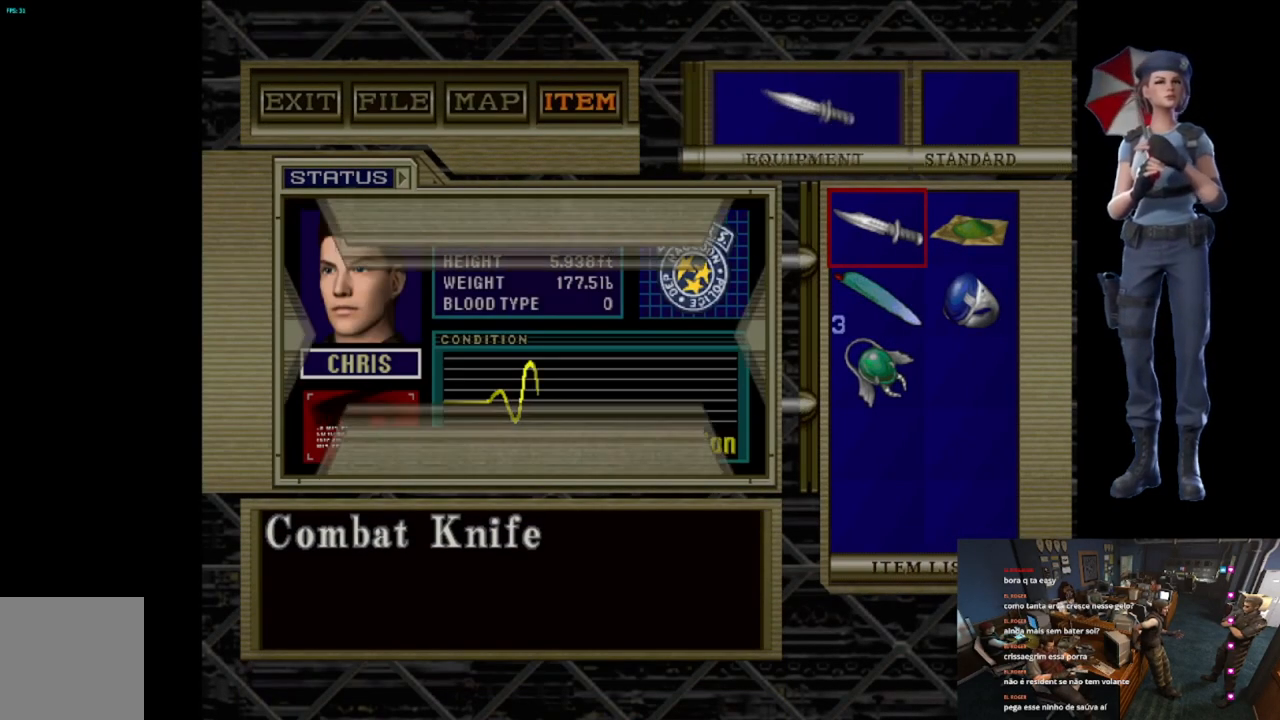
{"buttons": ["Y"], "left_stick": "center", "right_stick": "center", "events": [[83, "Y", "up"], [133, "Y", "down"]]}
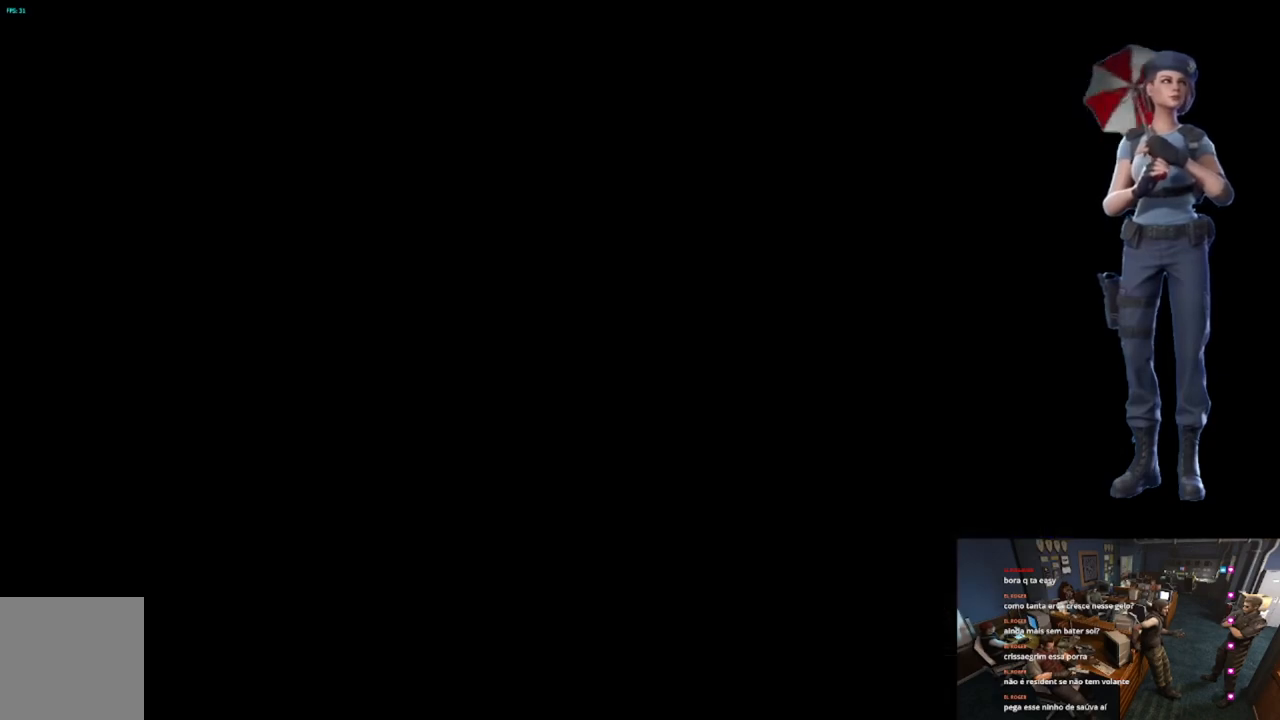
{"buttons": ["X"], "left_stick": "up", "right_stick": "center", "events": [[117, "X", "down"], [117, "left_stick", "up"], [184, "Y", "up"]]}
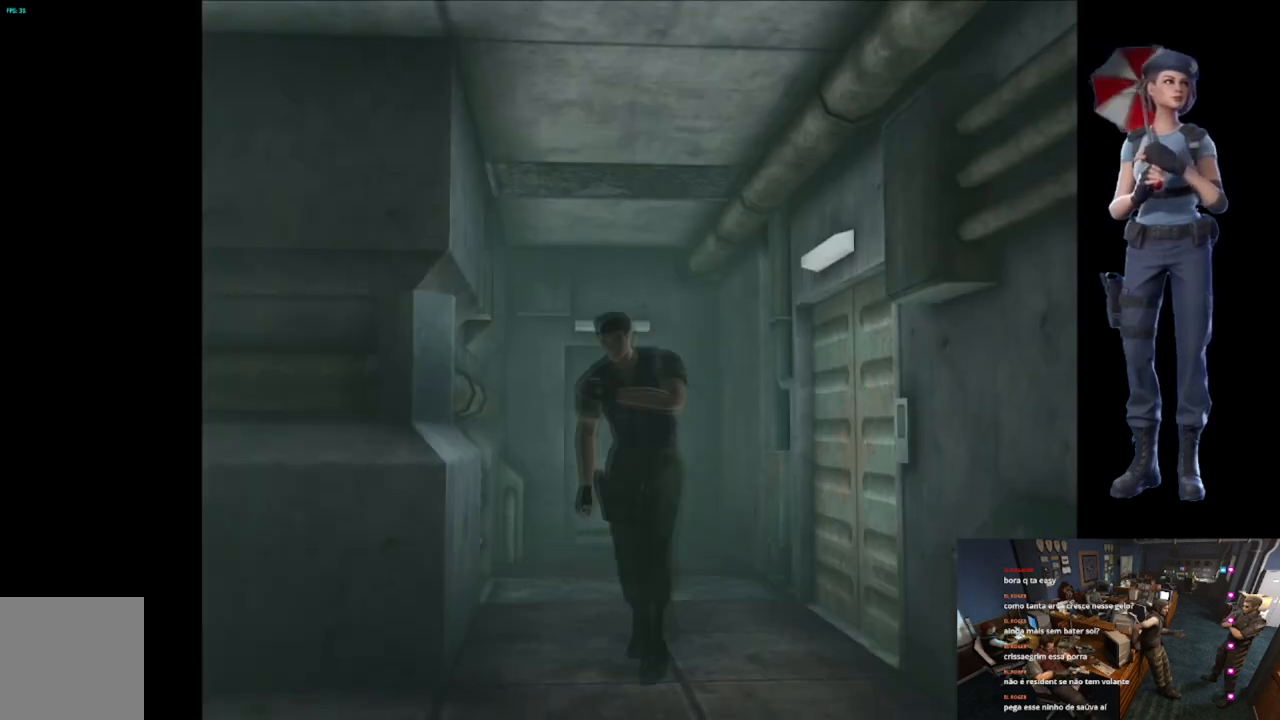
{"buttons": ["X"], "left_stick": "up-right", "right_stick": "center", "events": [[117, "left_stick", "up-left"], [284, "left_stick", "up-right"]]}
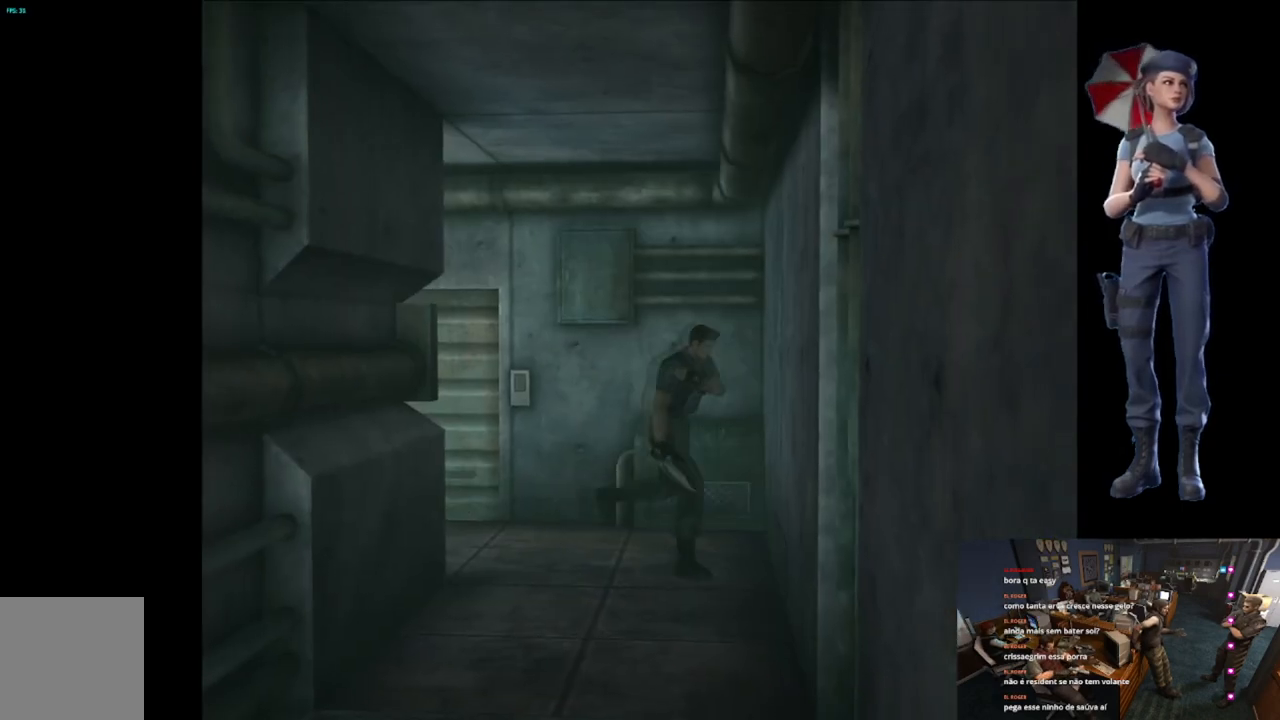
{"buttons": ["X"], "left_stick": "up", "right_stick": "center", "events": [[418, "left_stick", "up"]]}
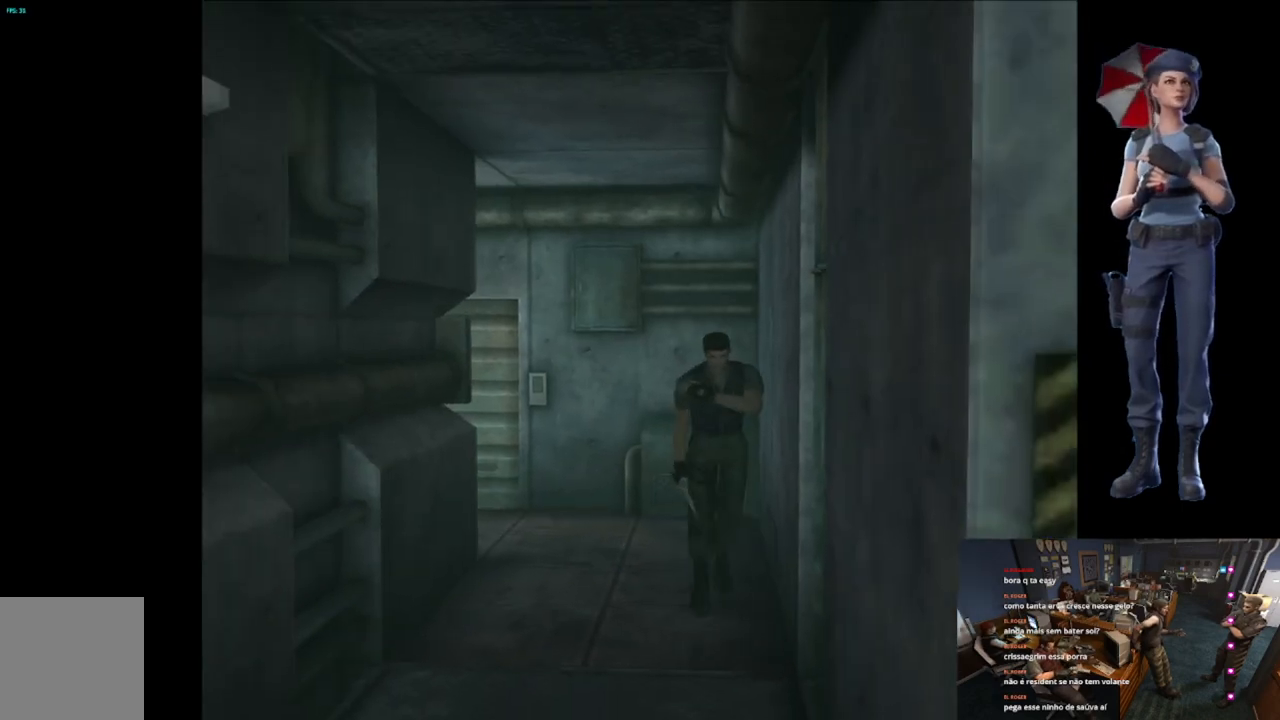
{"buttons": ["X"], "left_stick": "up", "right_stick": "center", "events": []}
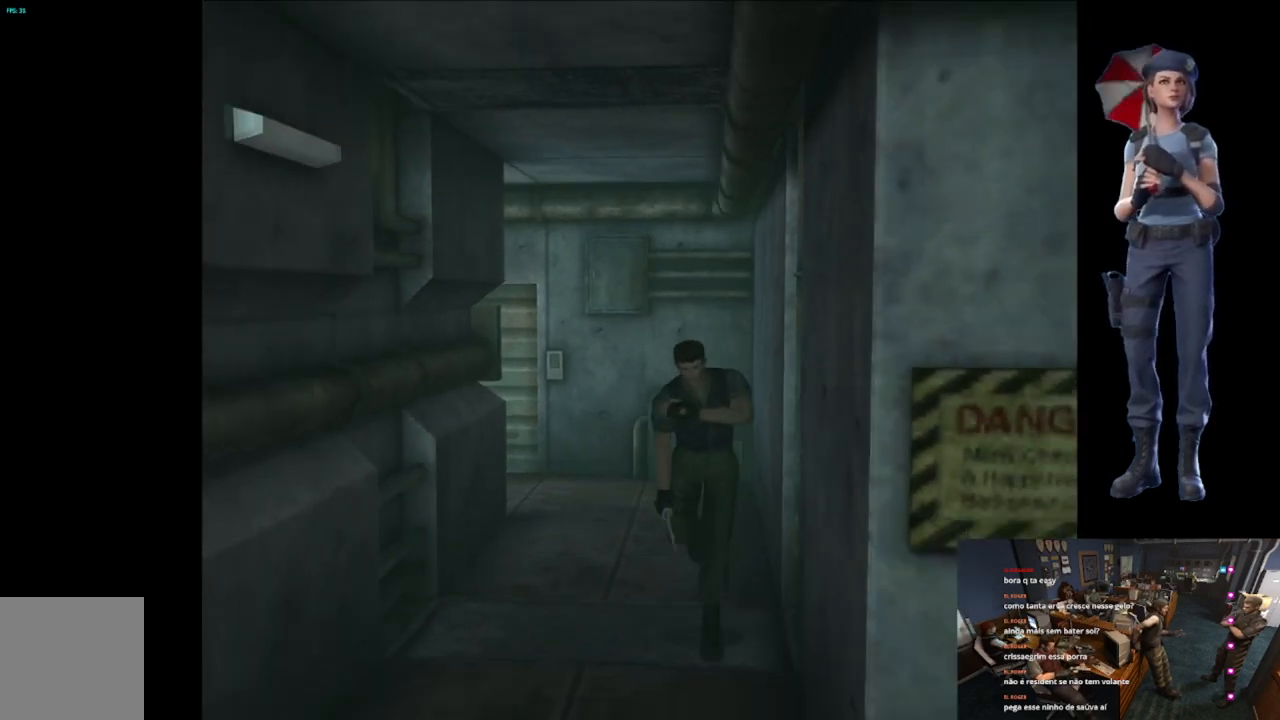
{"buttons": ["X"], "left_stick": "up", "right_stick": "center", "events": []}
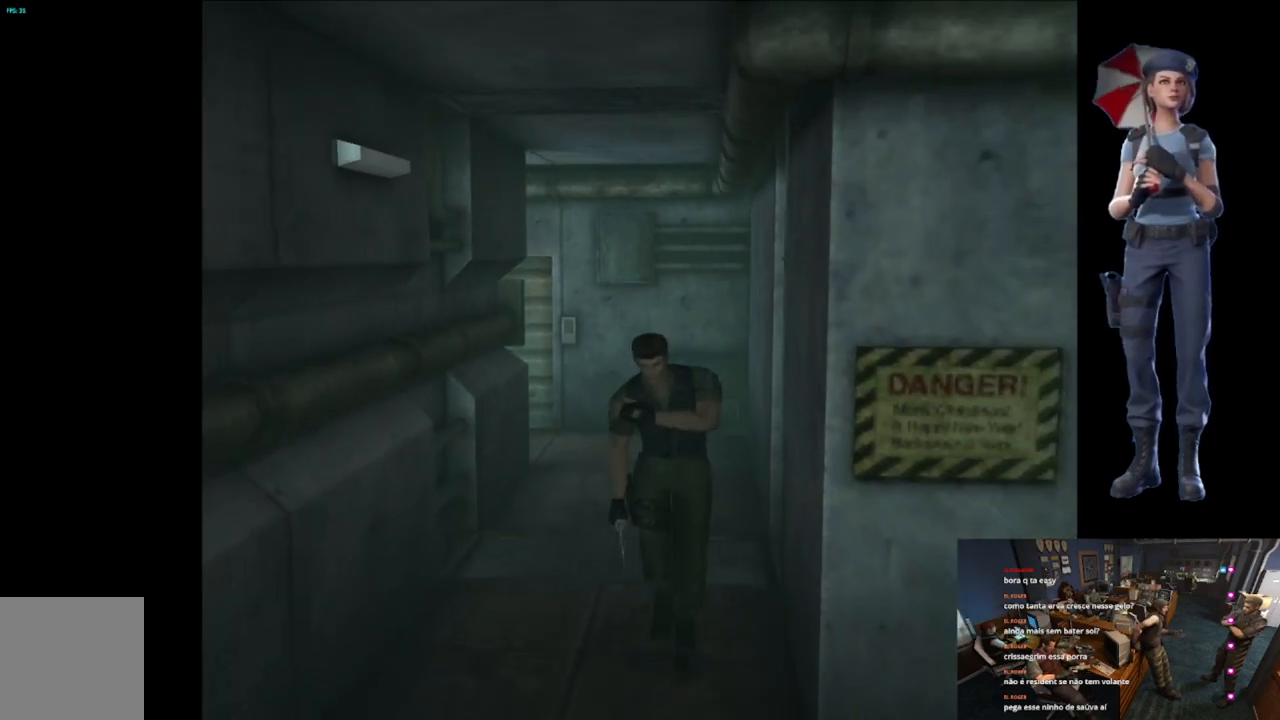
{"buttons": ["X"], "left_stick": "up-left", "right_stick": "center", "events": [[117, "left_stick", "up-left"]]}
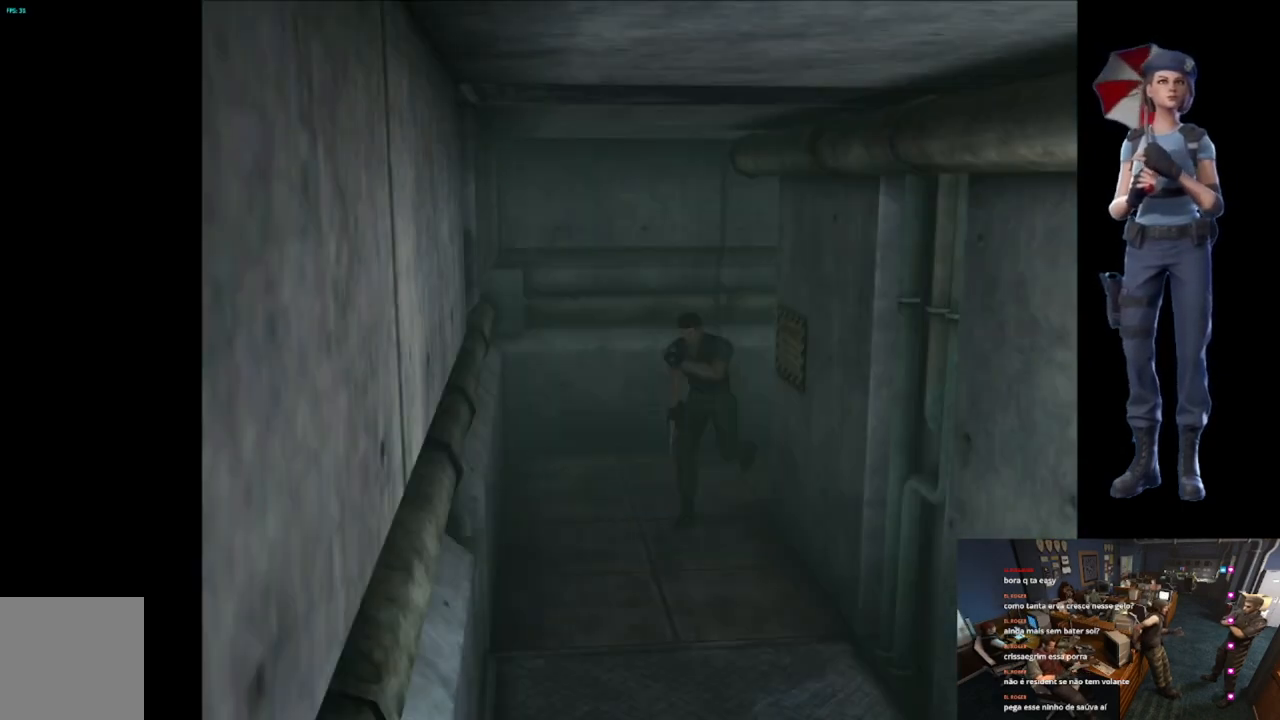
{"buttons": ["X"], "left_stick": "up", "right_stick": "center", "events": [[217, "left_stick", "up"]]}
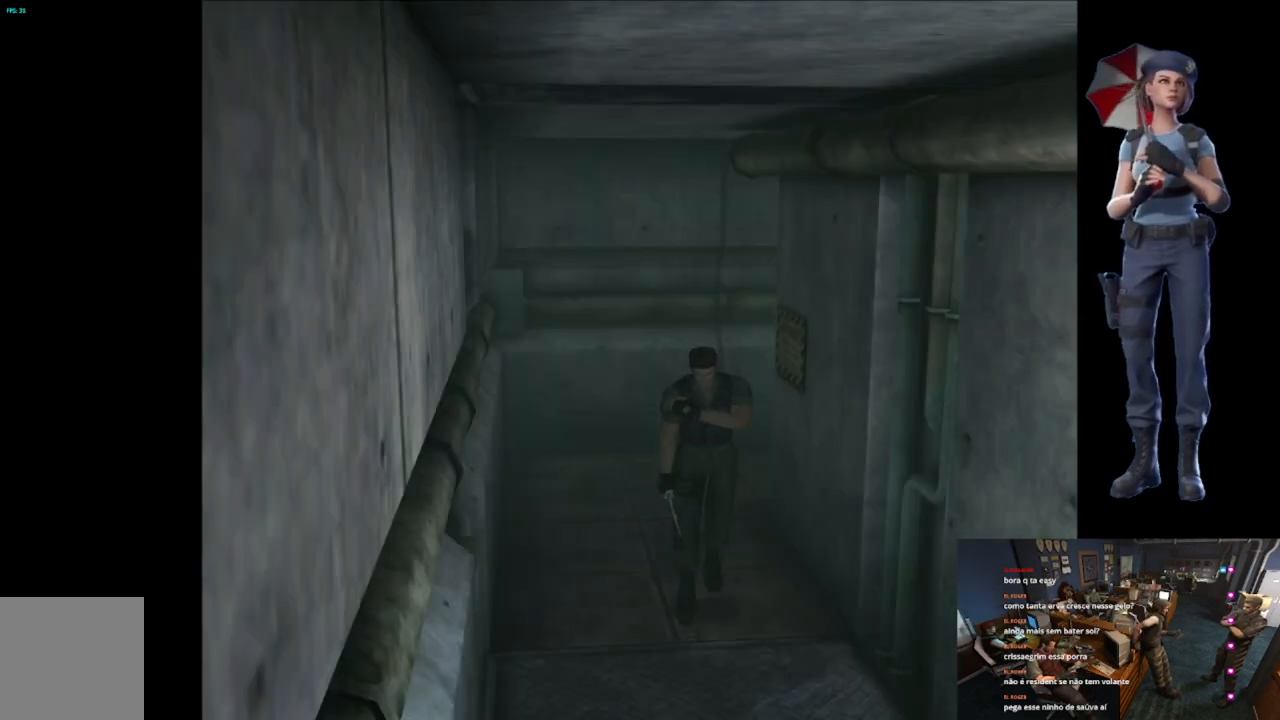
{"buttons": ["X"], "left_stick": "up", "right_stick": "center", "events": [[150, "left_stick", "up-left"], [284, "left_stick", "up"]]}